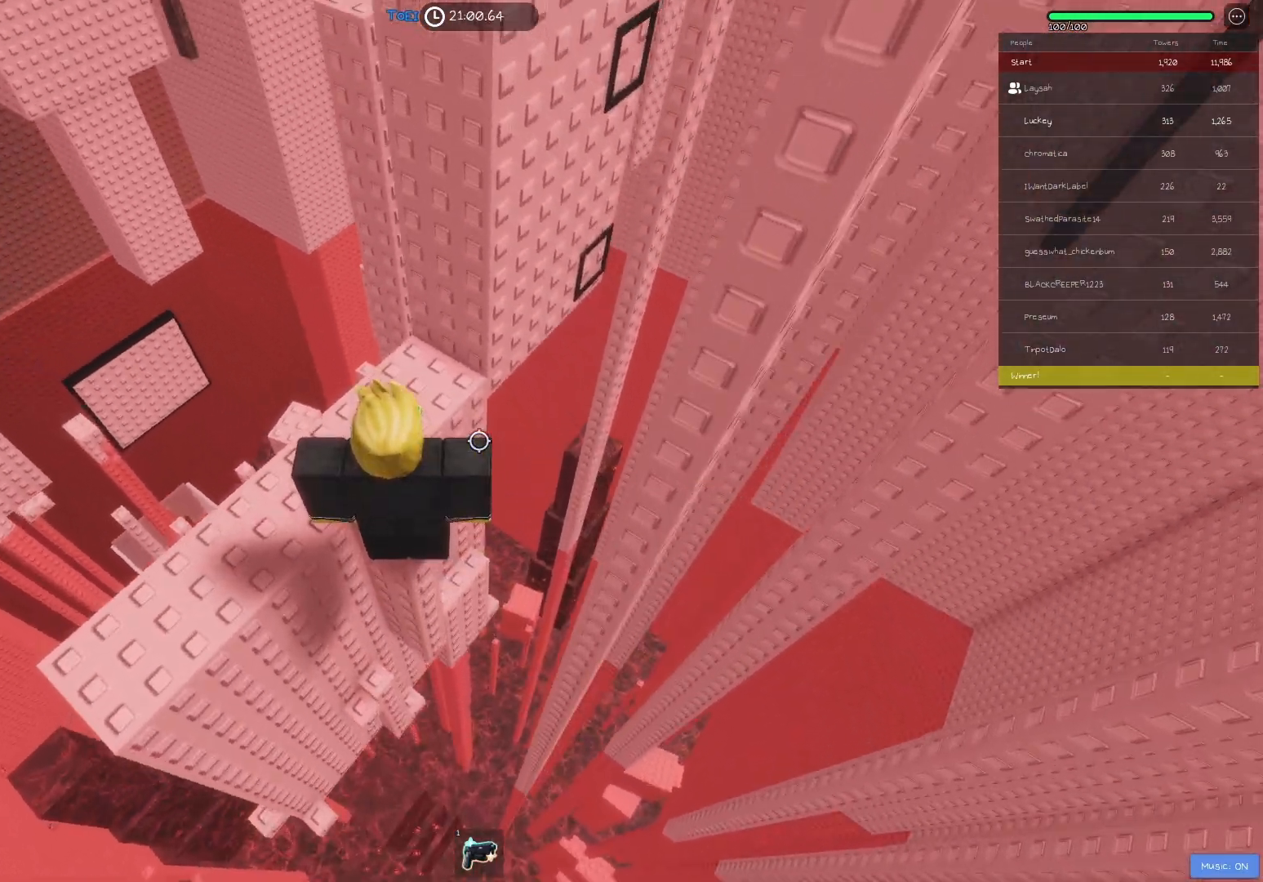
Gameplay with keyboard; each line is a JSON object with the keys held at the frame after it. "events" lists presses ("down") and releases ("up") of "a", "ctrl", "d", "e", "f", "q", "r", "s", "shift", "space", "tab" and "w" between this image and that frame as [ms after this image, input, new state], when the widget could be followed in between. No other keys are recorded. Mouse input is not recorded.
{"keys": ["w"], "events": [[433, "w", "down"]]}
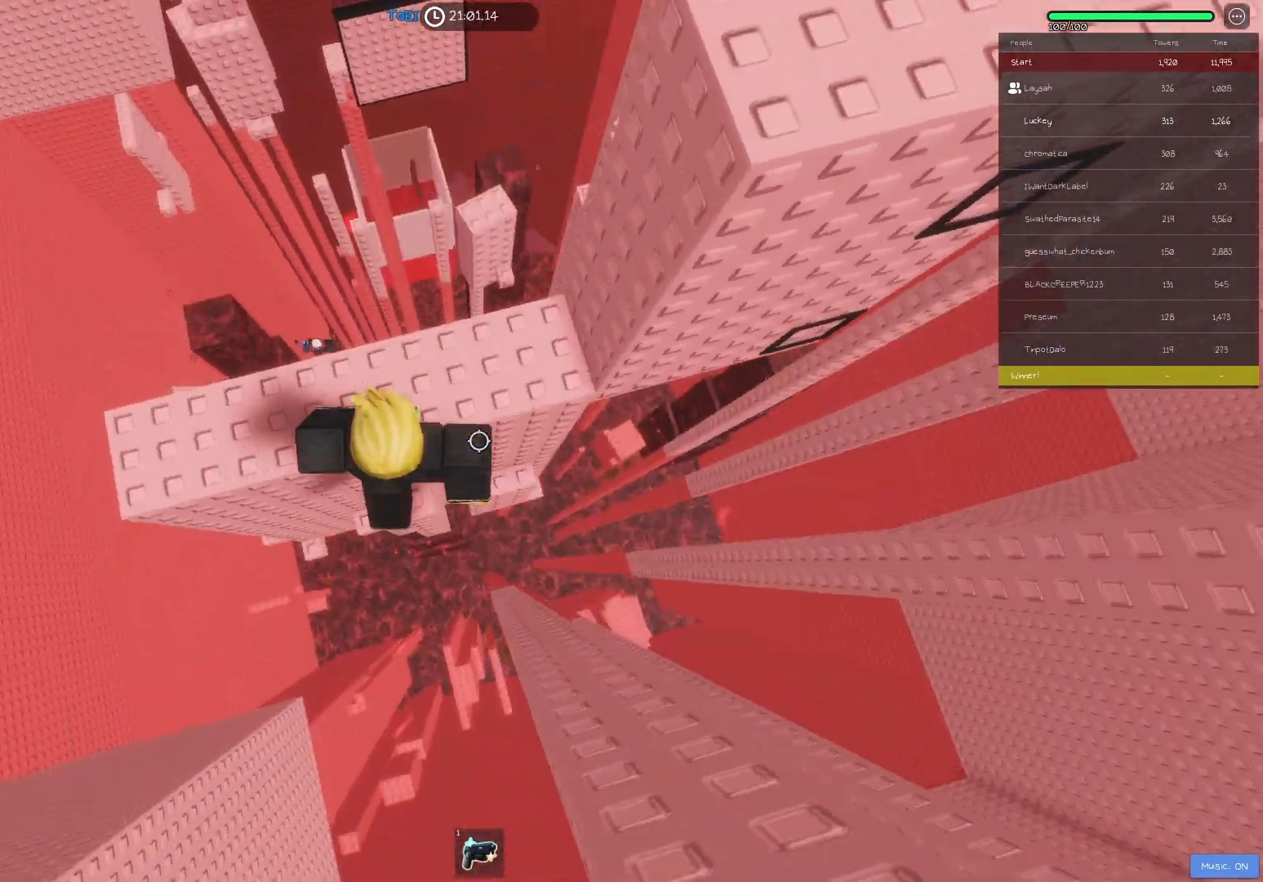
{"keys": ["d"], "events": [[83, "d", "down"], [283, "w", "up"], [350, "d", "up"], [483, "d", "down"]]}
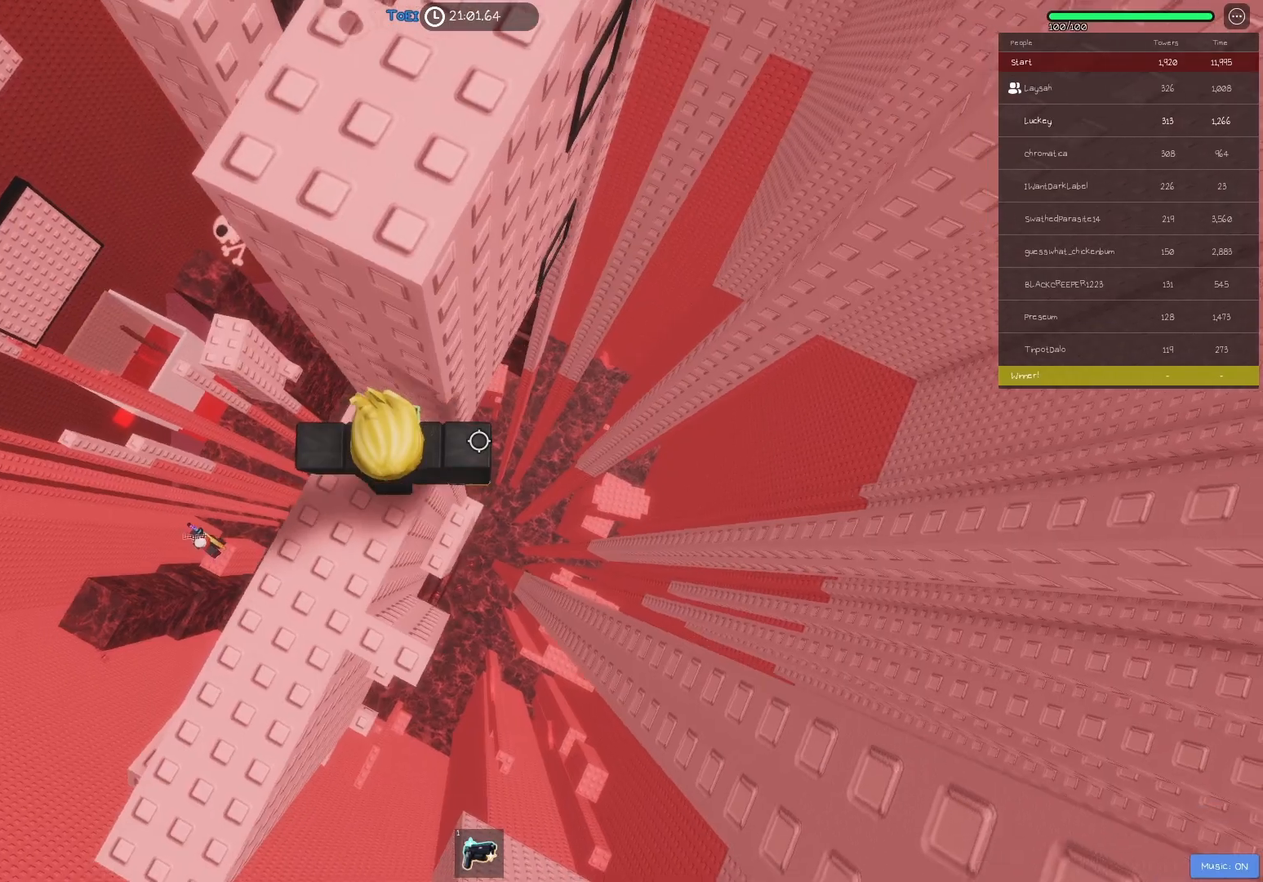
{"keys": ["d"], "events": [[17, "d", "up"], [217, "w", "down"], [233, "d", "down"], [250, "d", "up"], [267, "w", "up"], [417, "d", "down"]]}
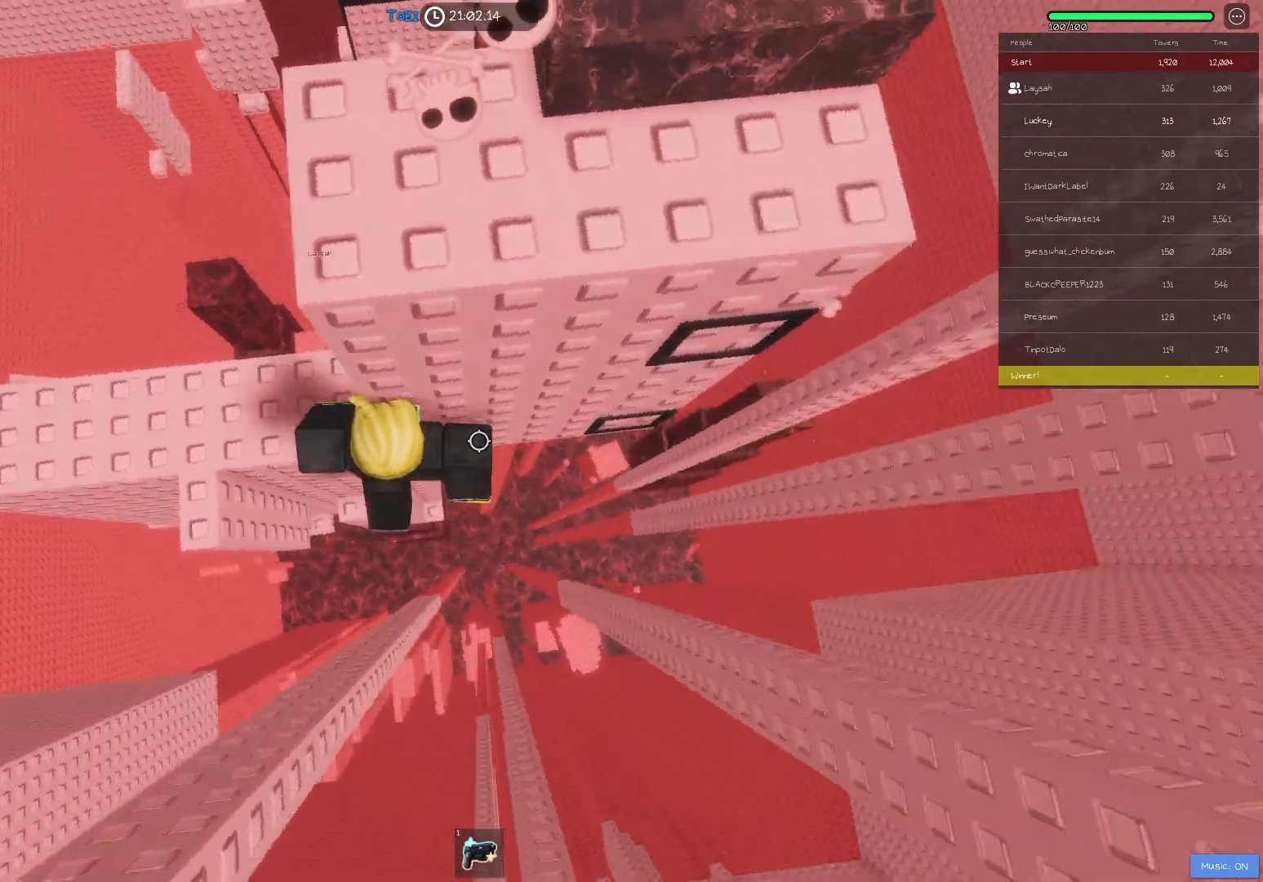
{"keys": ["w"], "events": [[33, "space", "down"], [167, "space", "up"], [267, "w", "down"], [383, "d", "up"]]}
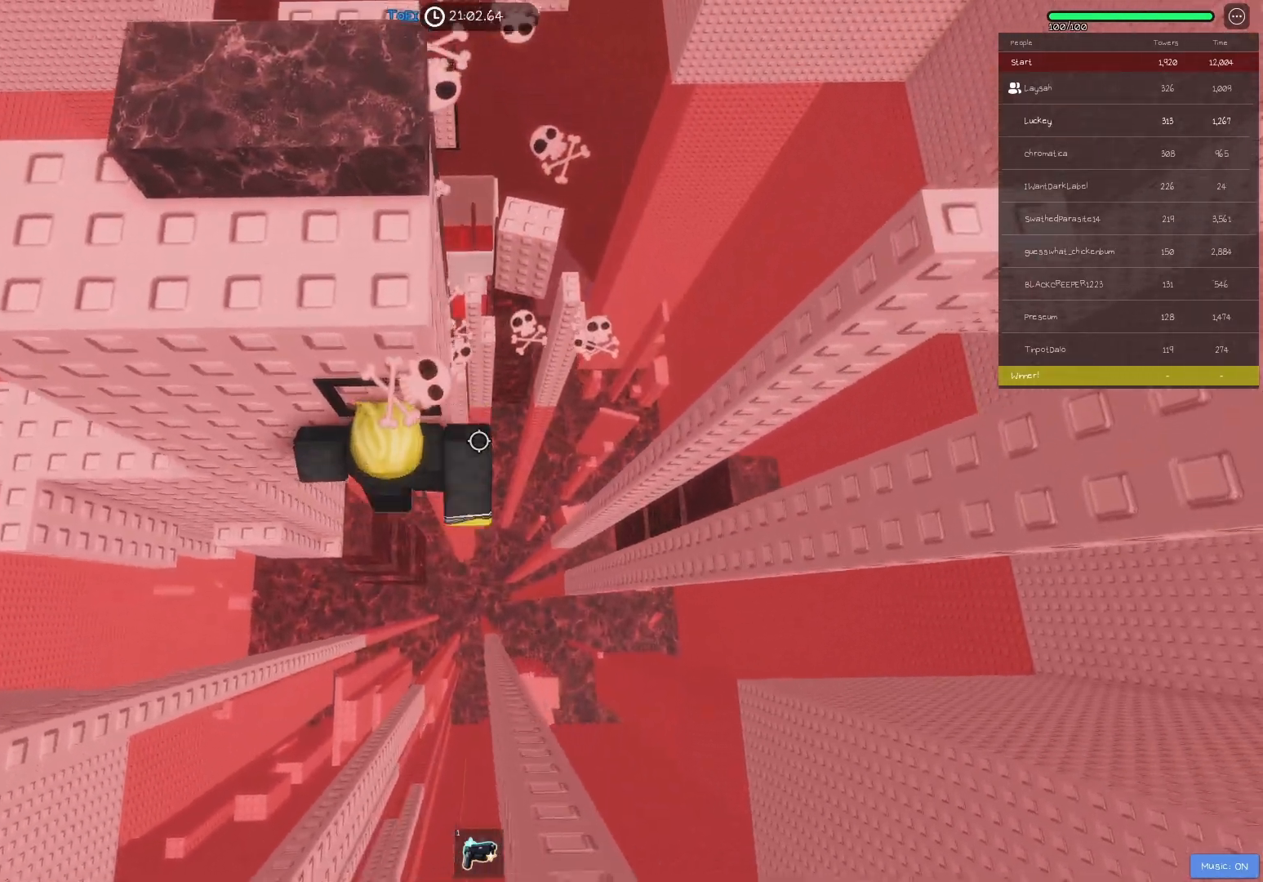
{"keys": [], "events": [[300, "w", "up"]]}
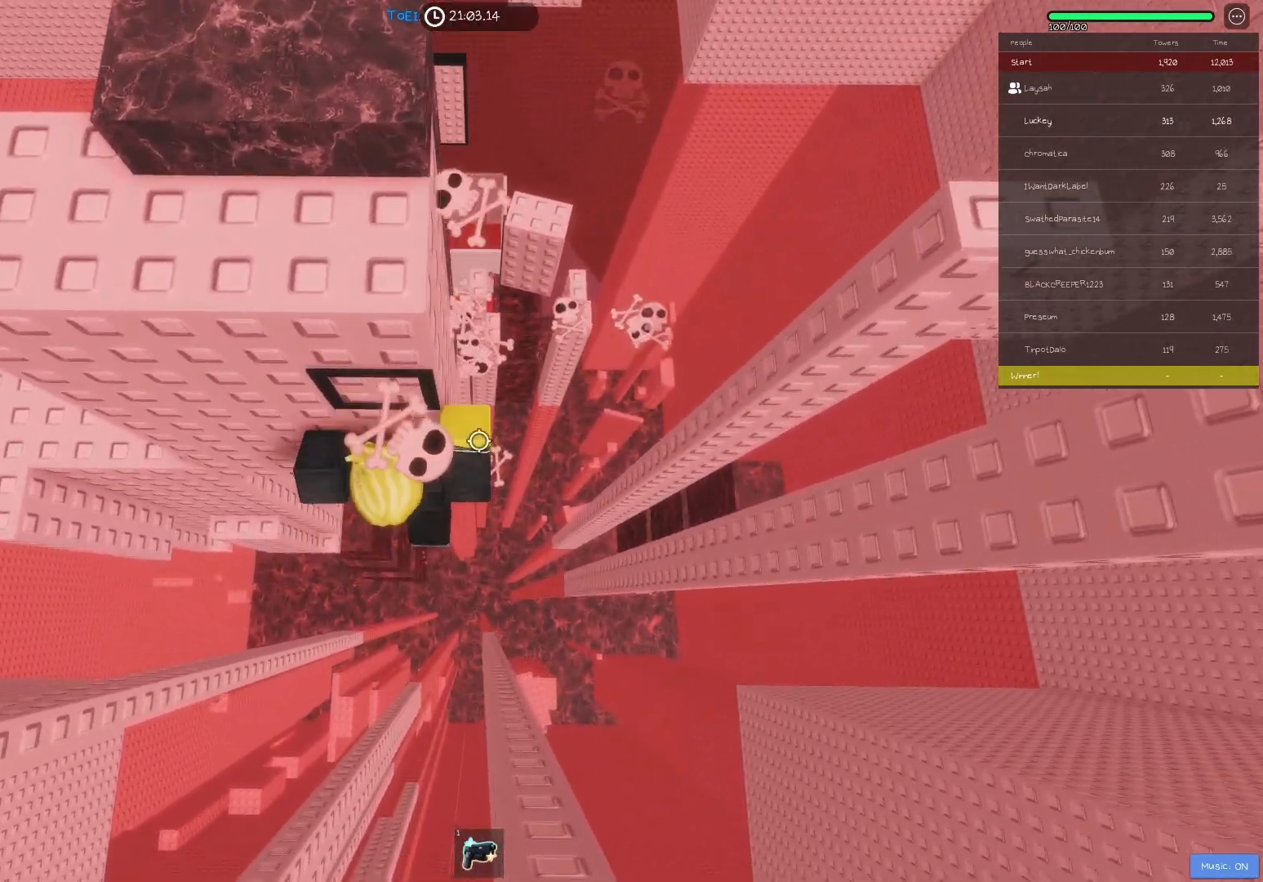
{"keys": ["w"], "events": [[100, "d", "down"], [100, "space", "down"], [183, "space", "up"], [200, "w", "down"], [217, "d", "up"], [250, "a", "down"], [383, "a", "up"]]}
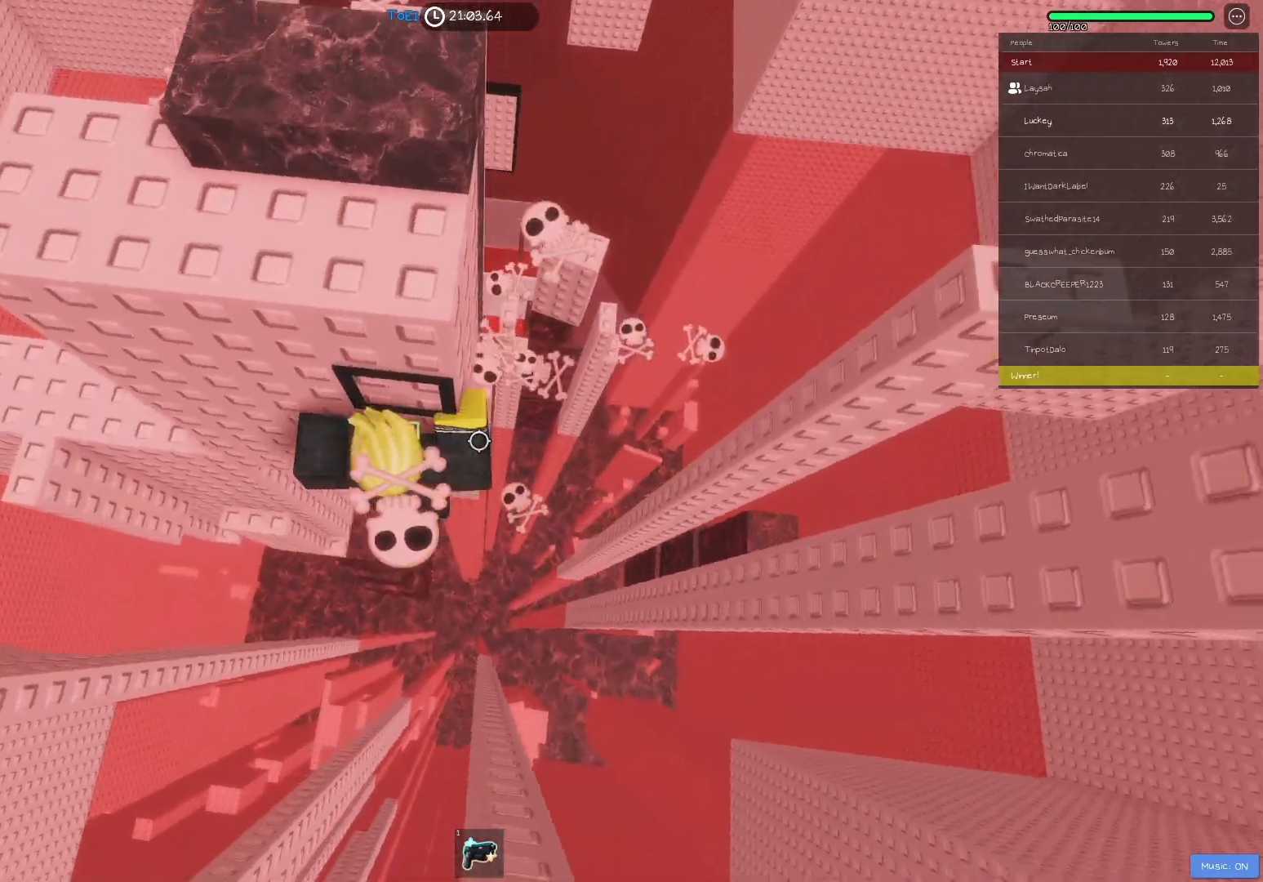
{"keys": [], "events": [[283, "d", "down"], [400, "d", "up"], [450, "w", "up"]]}
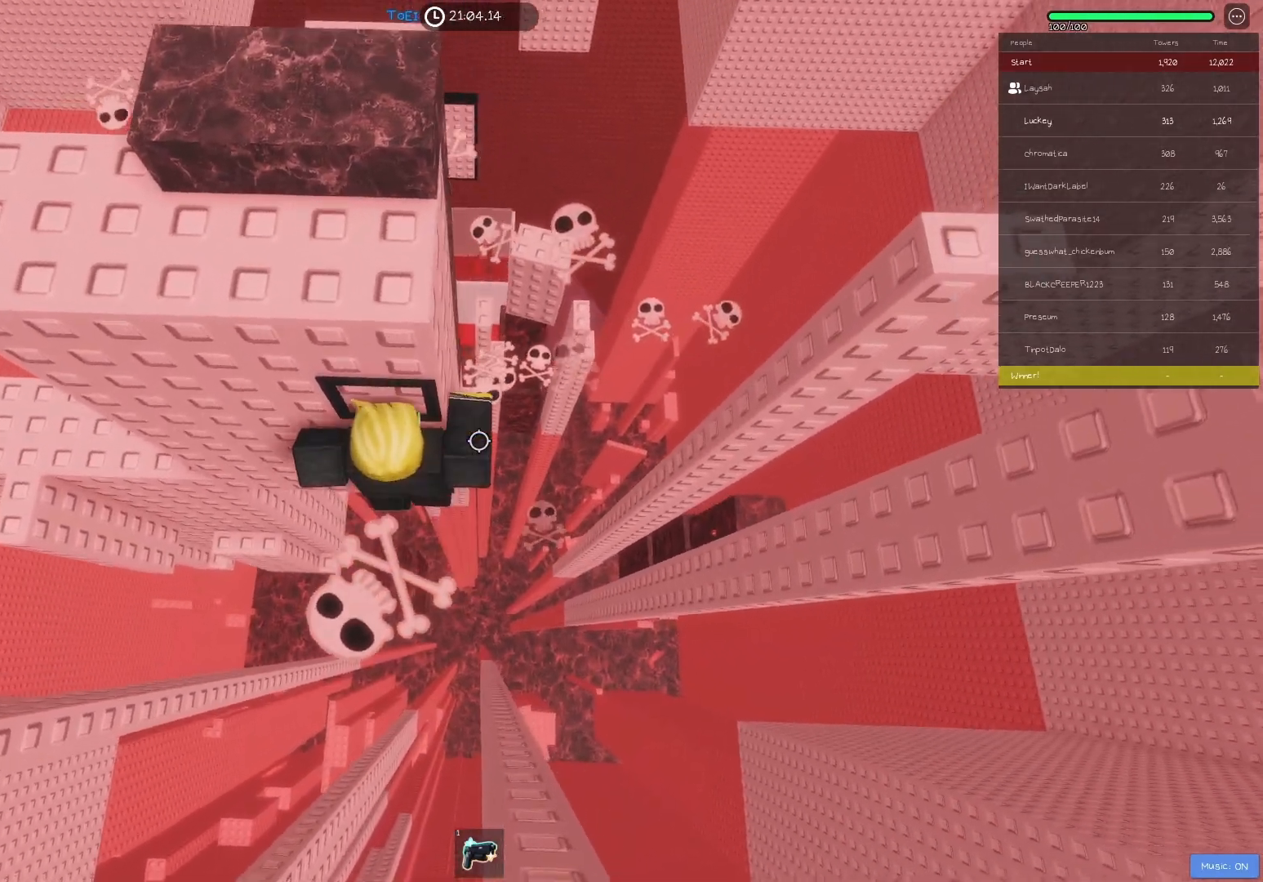
{"keys": [], "events": []}
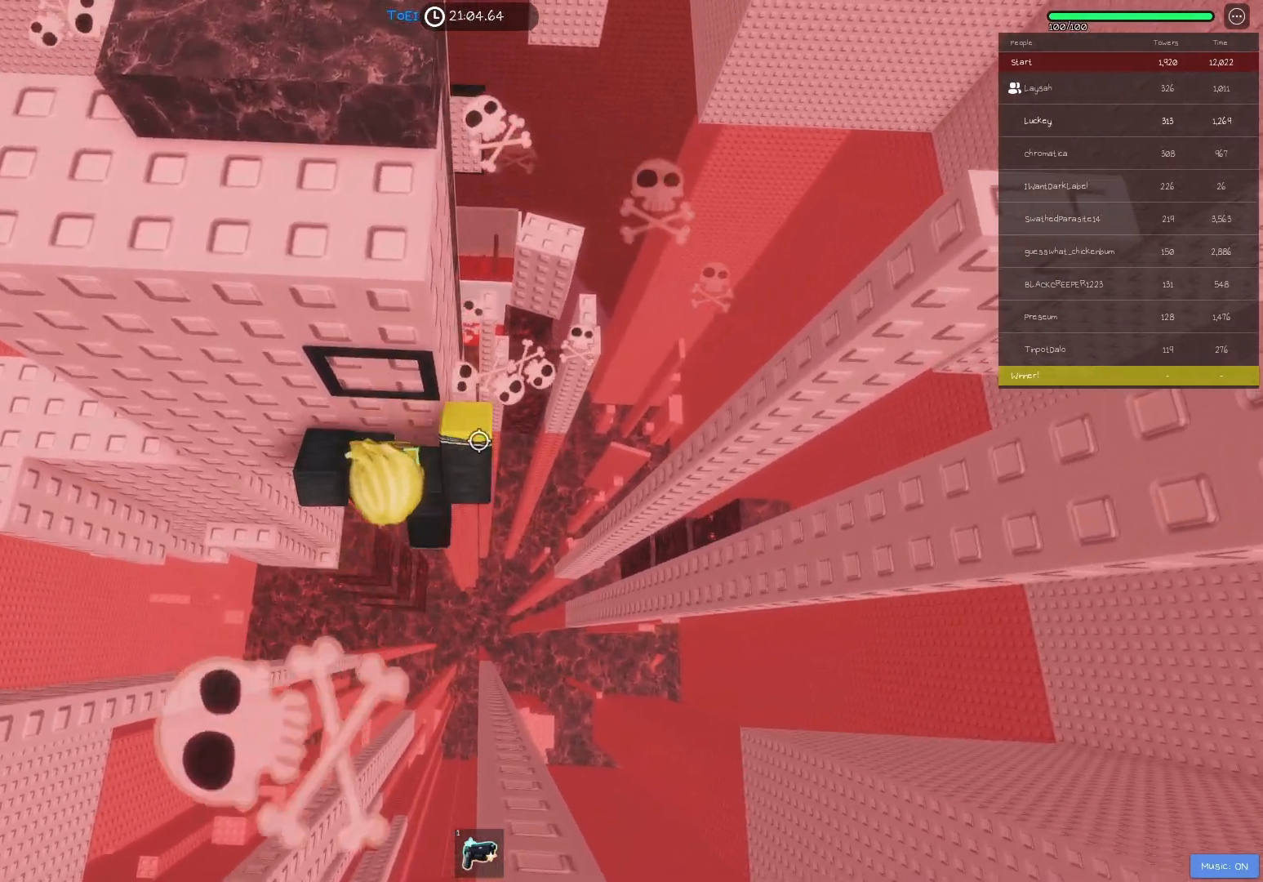
{"keys": ["w"], "events": [[117, "w", "down"], [233, "space", "down"], [233, "w", "up"], [317, "space", "up"], [333, "w", "down"]]}
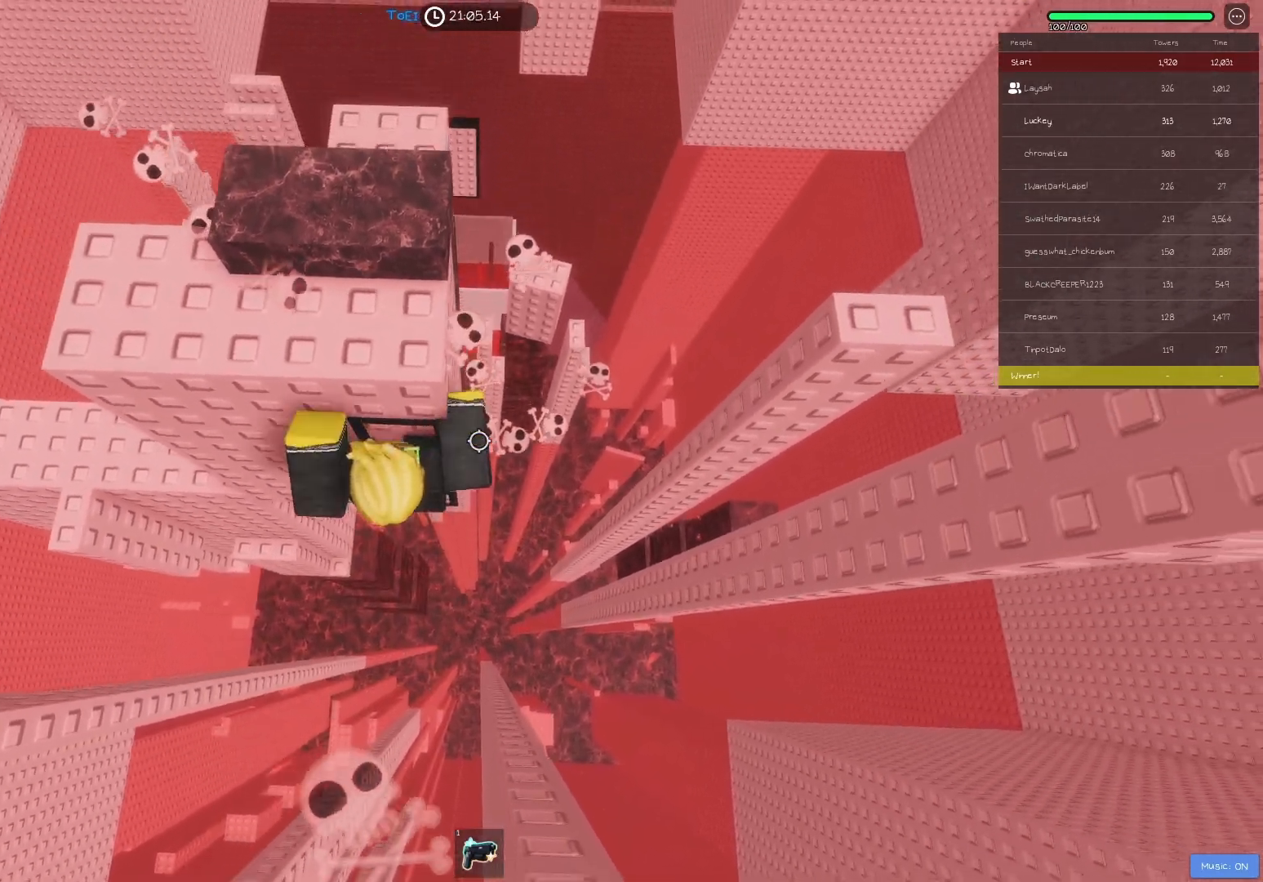
{"keys": ["d", "w"], "events": [[450, "d", "down"]]}
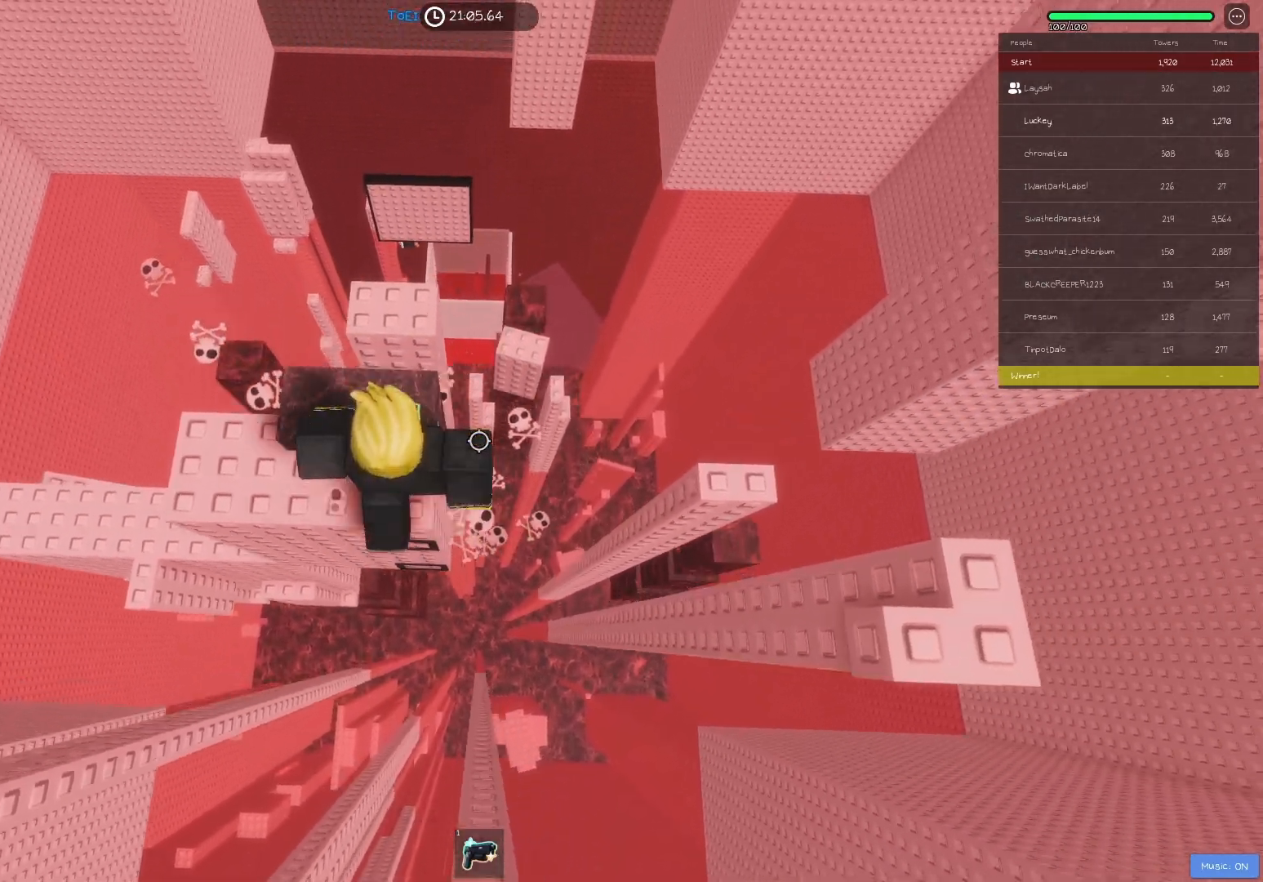
{"keys": [], "events": [[33, "d", "up"], [33, "w", "up"], [233, "s", "down"], [300, "s", "up"], [433, "shift", "down"], [500, "shift", "up"]]}
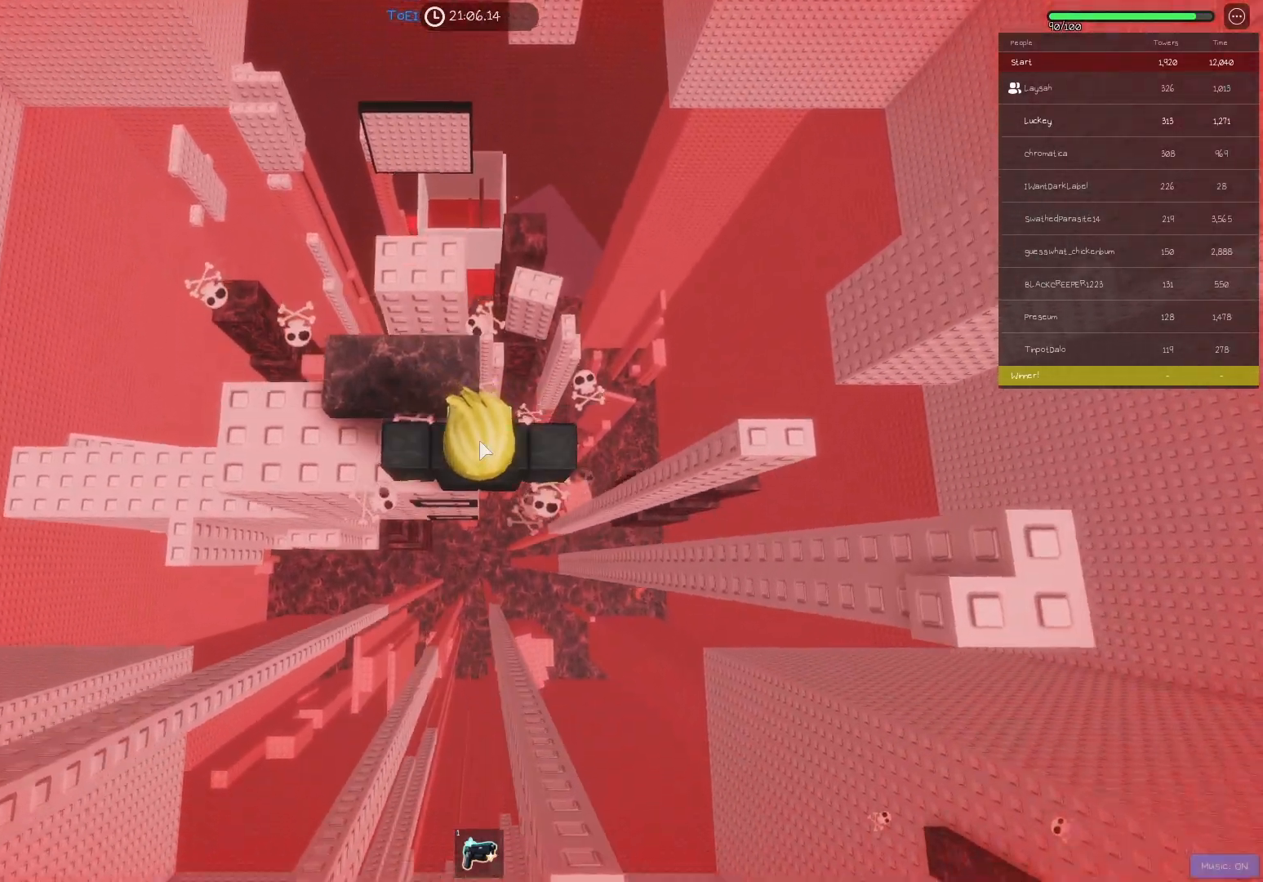
{"keys": ["d"], "events": [[233, "d", "down"], [333, "shift", "down"], [367, "space", "down"], [467, "shift", "up"], [500, "space", "up"]]}
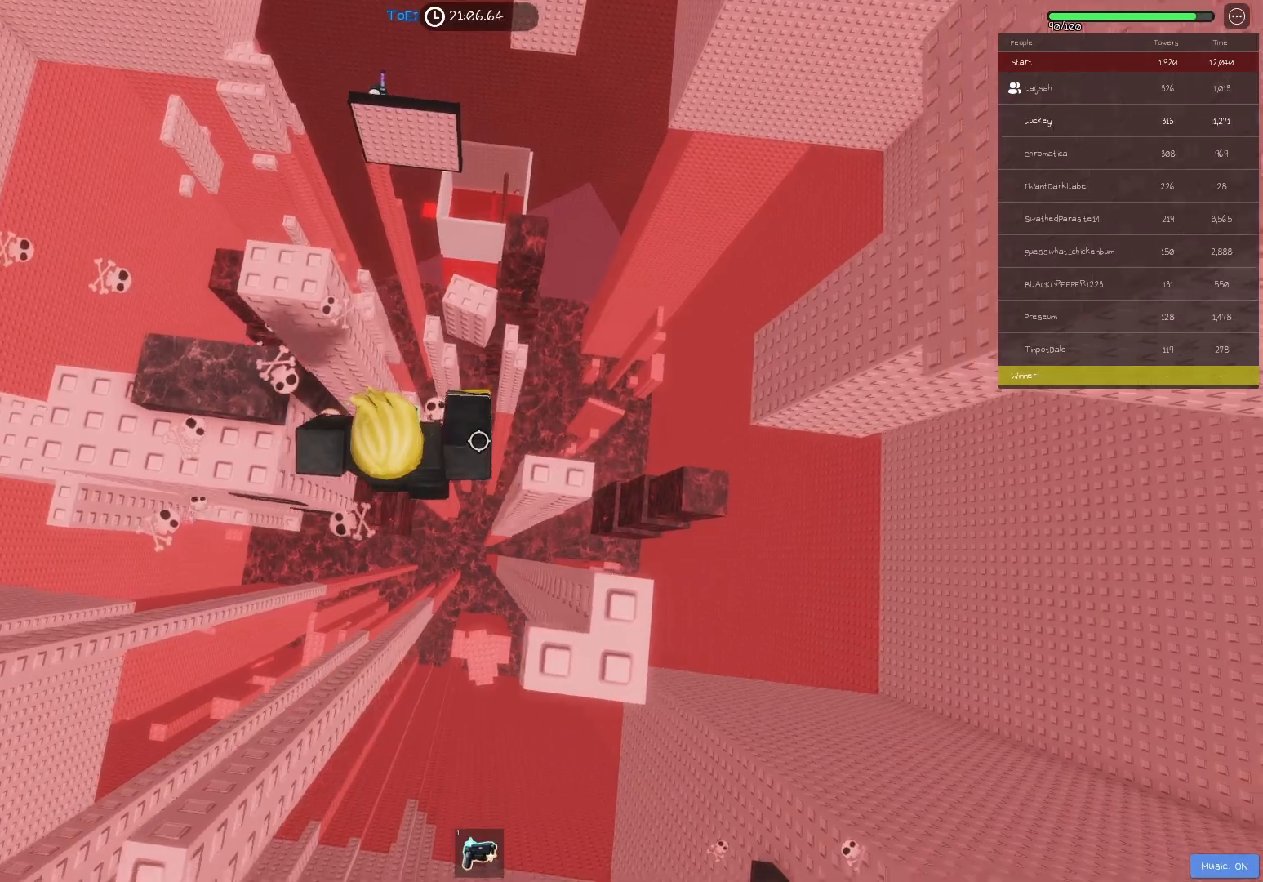
{"keys": [], "events": [[250, "d", "up"]]}
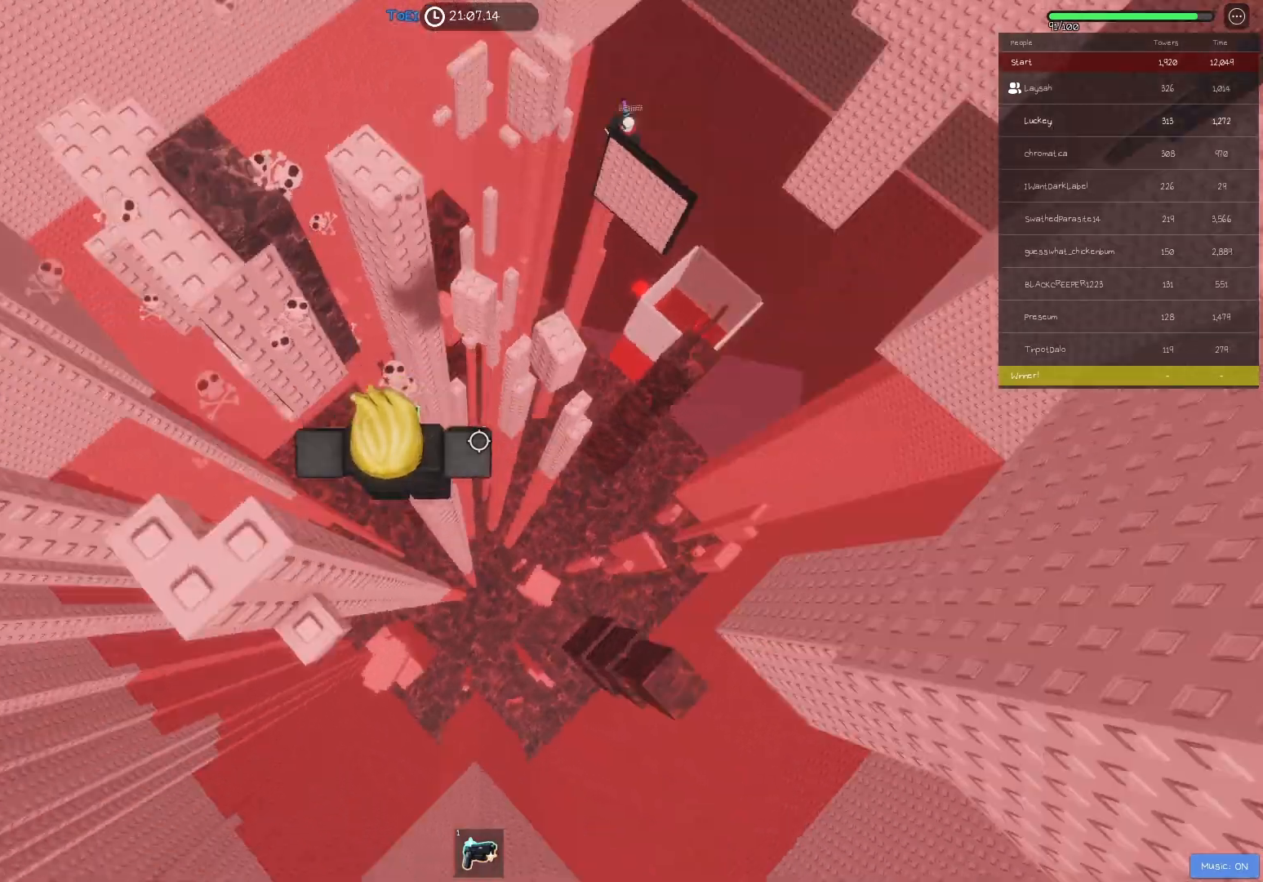
{"keys": ["a"], "events": [[417, "a", "down"]]}
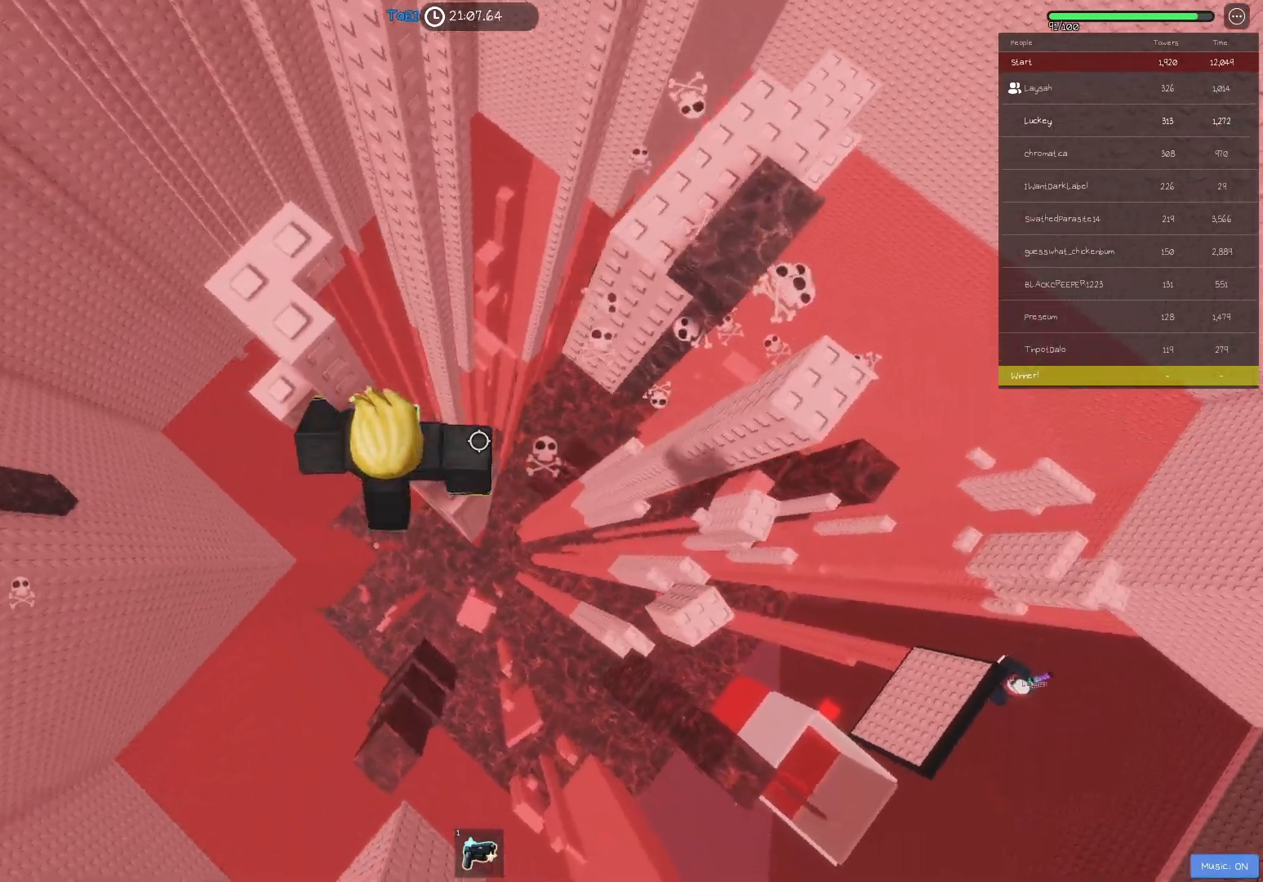
{"keys": ["space"], "events": [[50, "space", "down"], [133, "w", "down"], [167, "space", "up"], [267, "a", "up"], [300, "w", "up"], [450, "space", "down"]]}
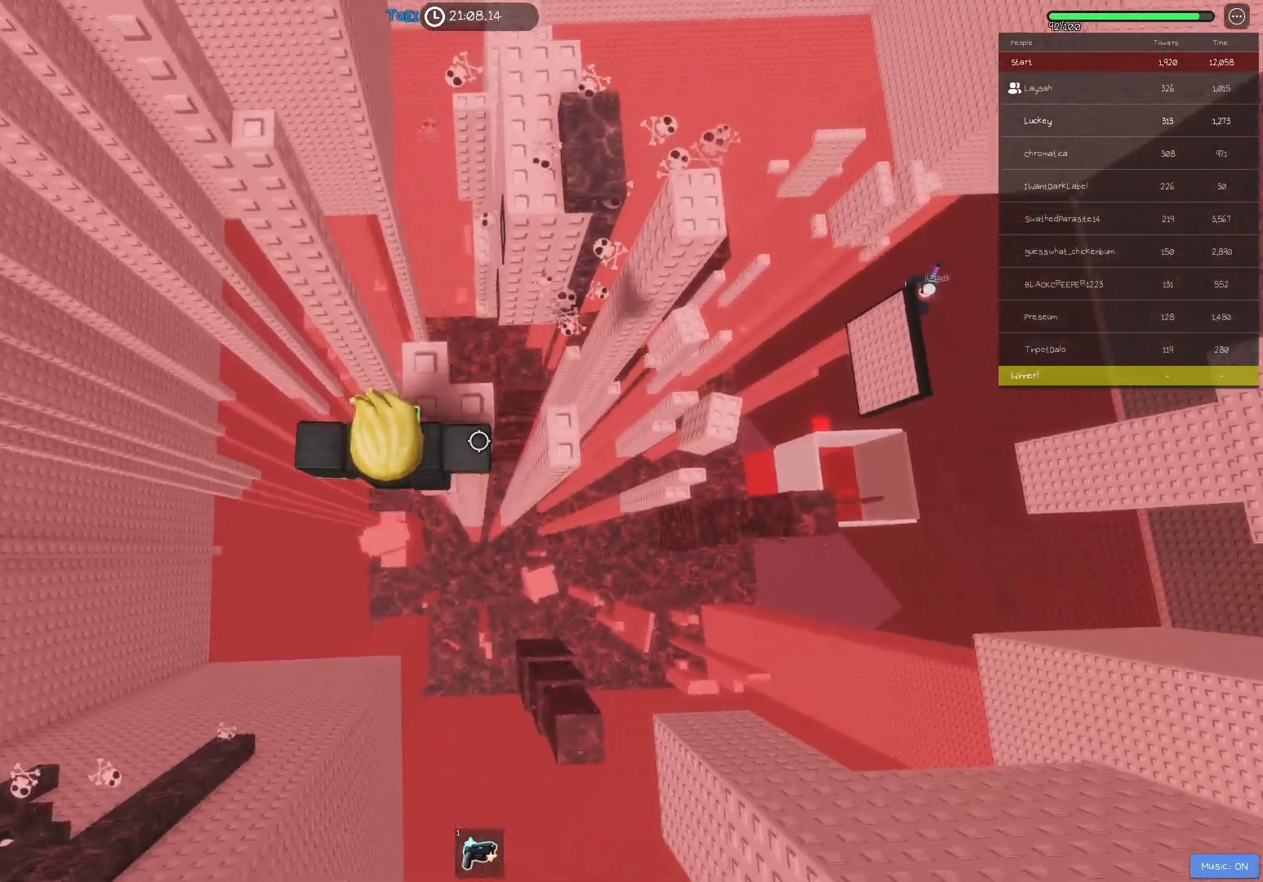
{"keys": ["shift"], "events": [[50, "space", "up"], [100, "d", "down"], [100, "w", "down"], [167, "d", "up"], [217, "w", "up"], [417, "shift", "down"]]}
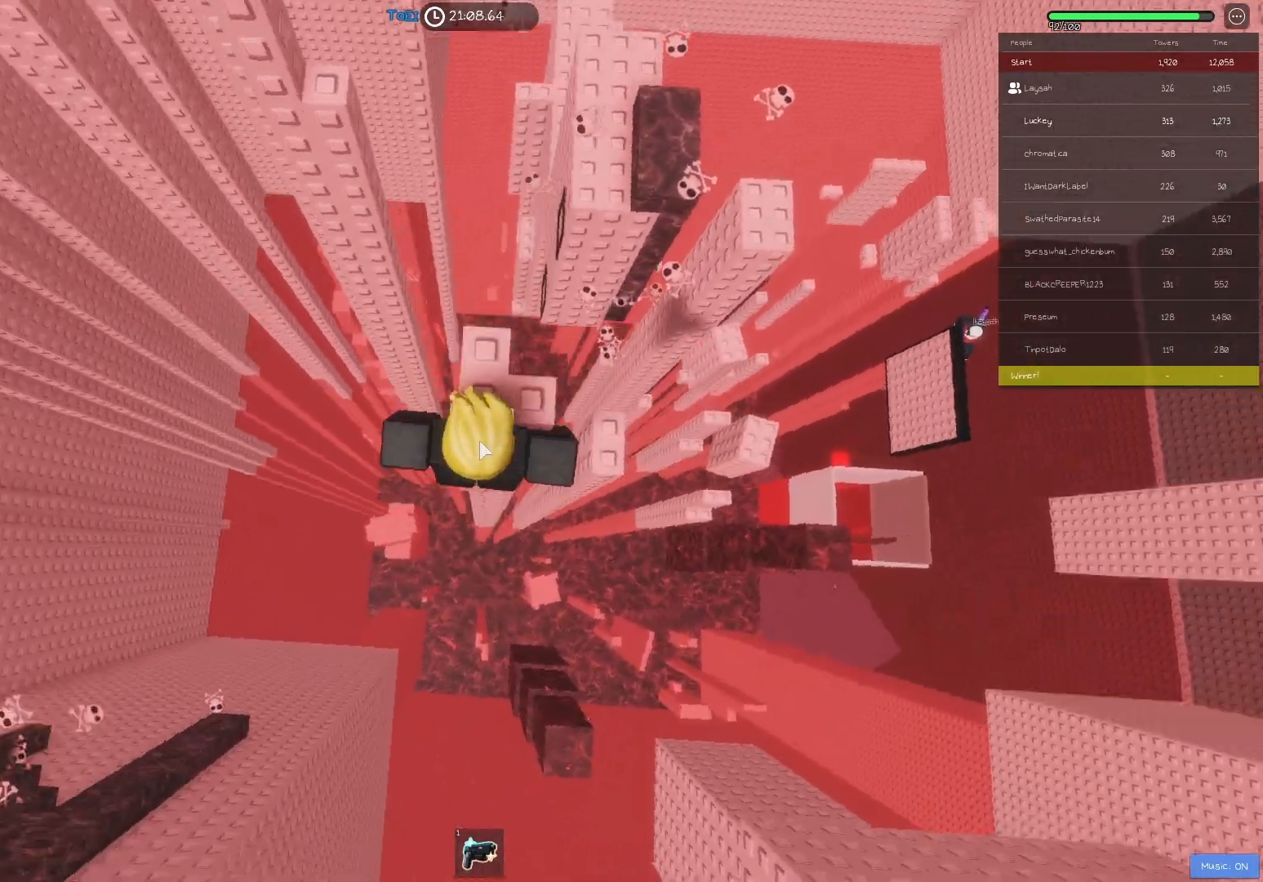
{"keys": [], "events": [[33, "shift", "up"], [167, "space", "down"], [267, "d", "down"], [300, "shift", "down"], [333, "space", "up"], [400, "shift", "up"], [417, "d", "up"]]}
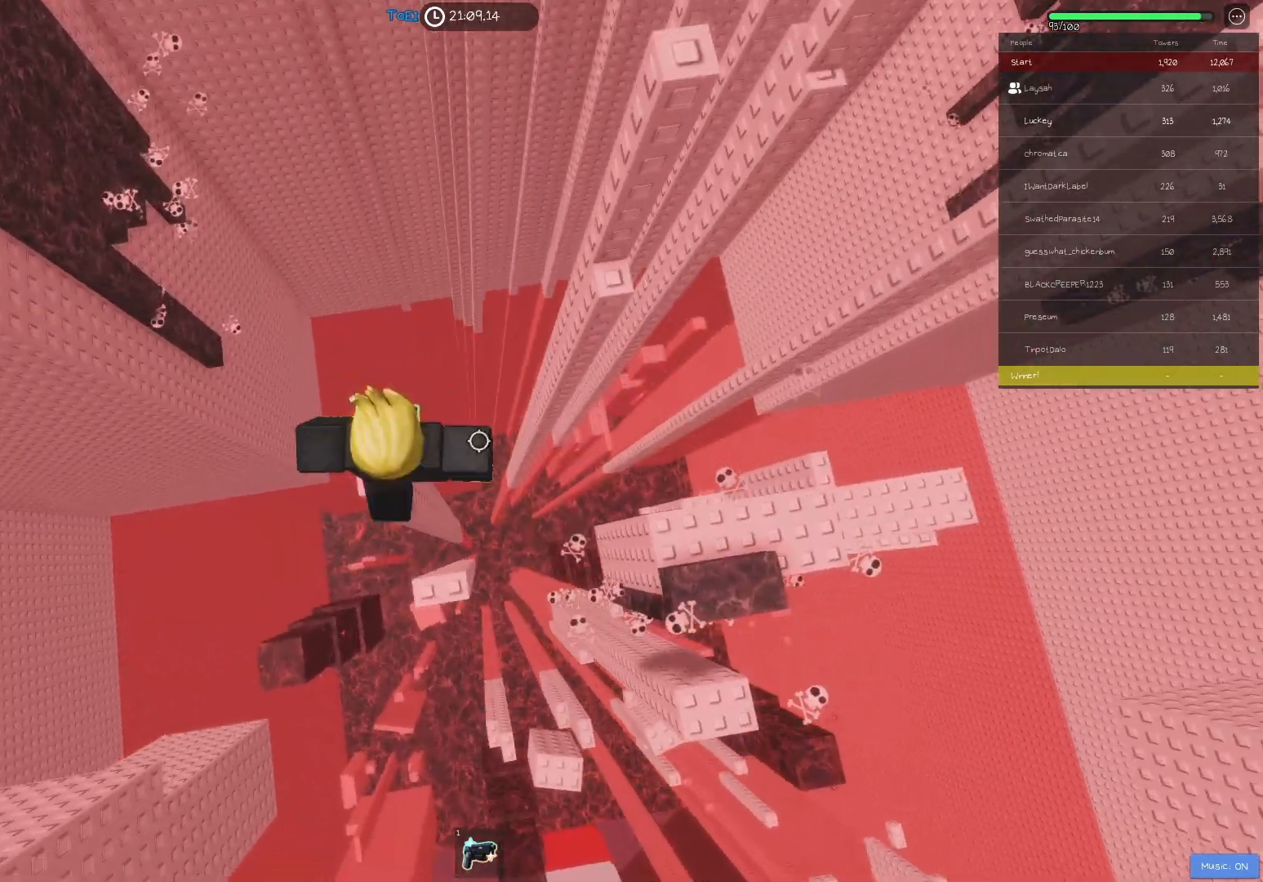
{"keys": [], "events": []}
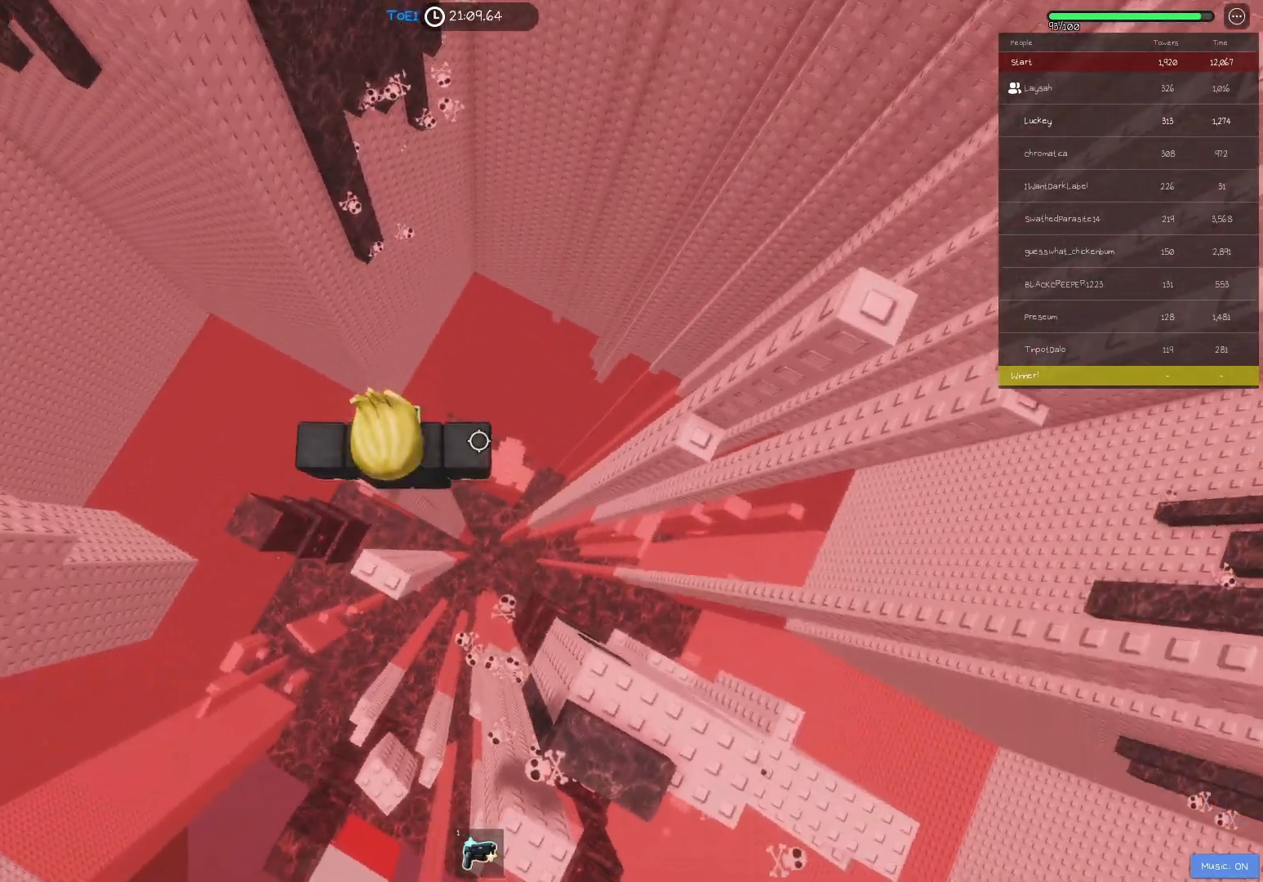
{"keys": ["d", "w"], "events": [[100, "d", "down"], [250, "space", "down"], [383, "space", "up"], [467, "w", "down"]]}
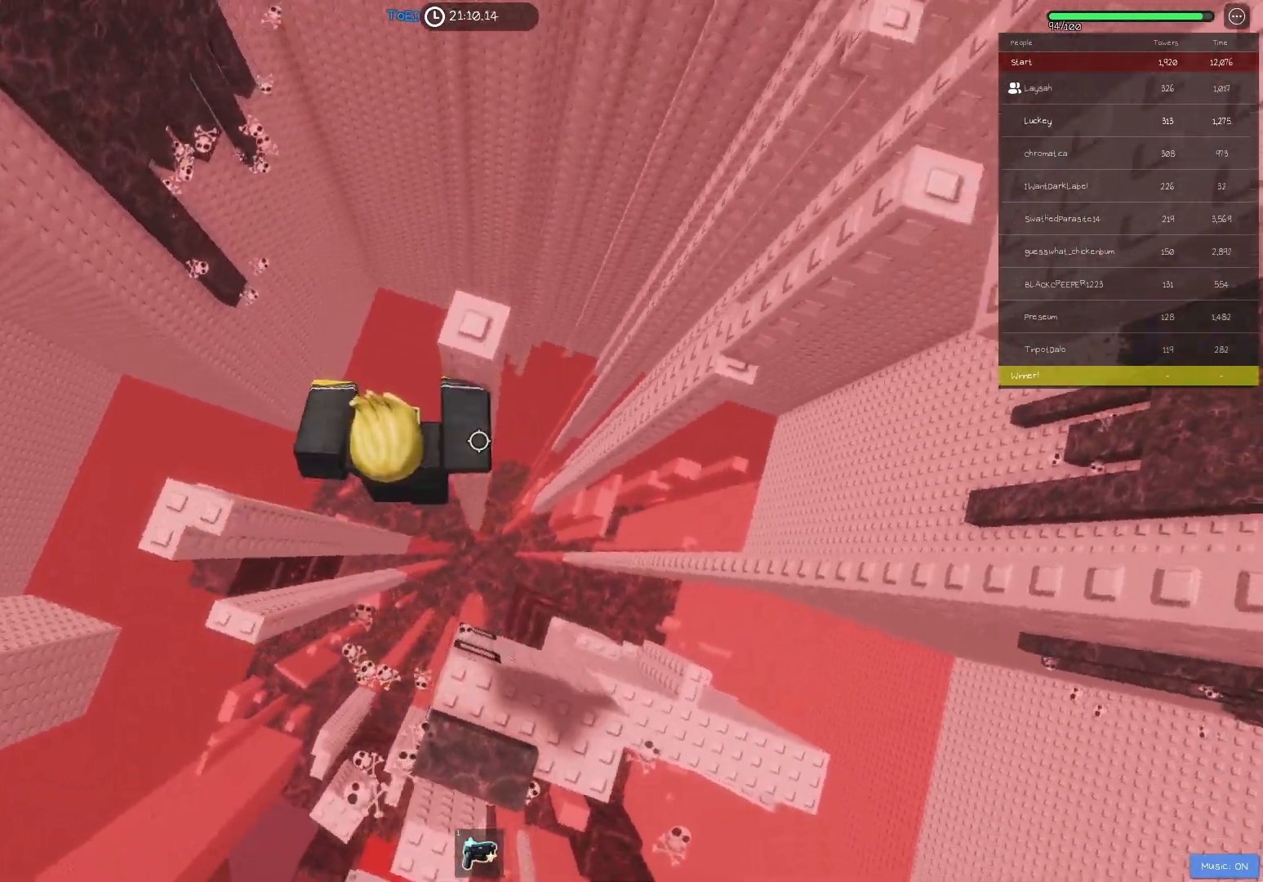
{"keys": [], "events": [[117, "d", "up"], [133, "w", "up"], [267, "d", "down"], [283, "w", "down"], [350, "d", "up"], [367, "w", "up"]]}
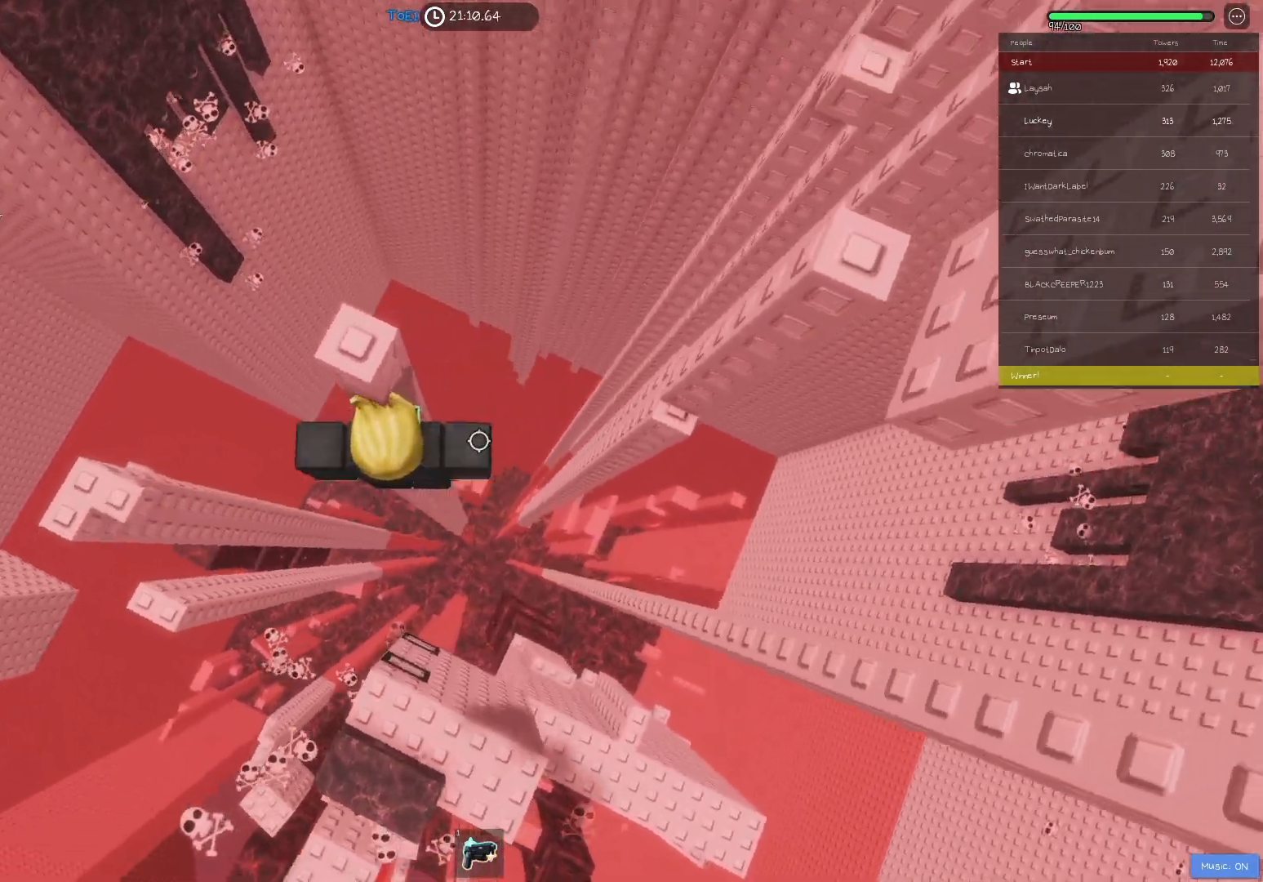
{"keys": ["w"], "events": [[67, "d", "down"], [183, "space", "down"], [317, "space", "up"], [350, "w", "down"], [467, "d", "up"]]}
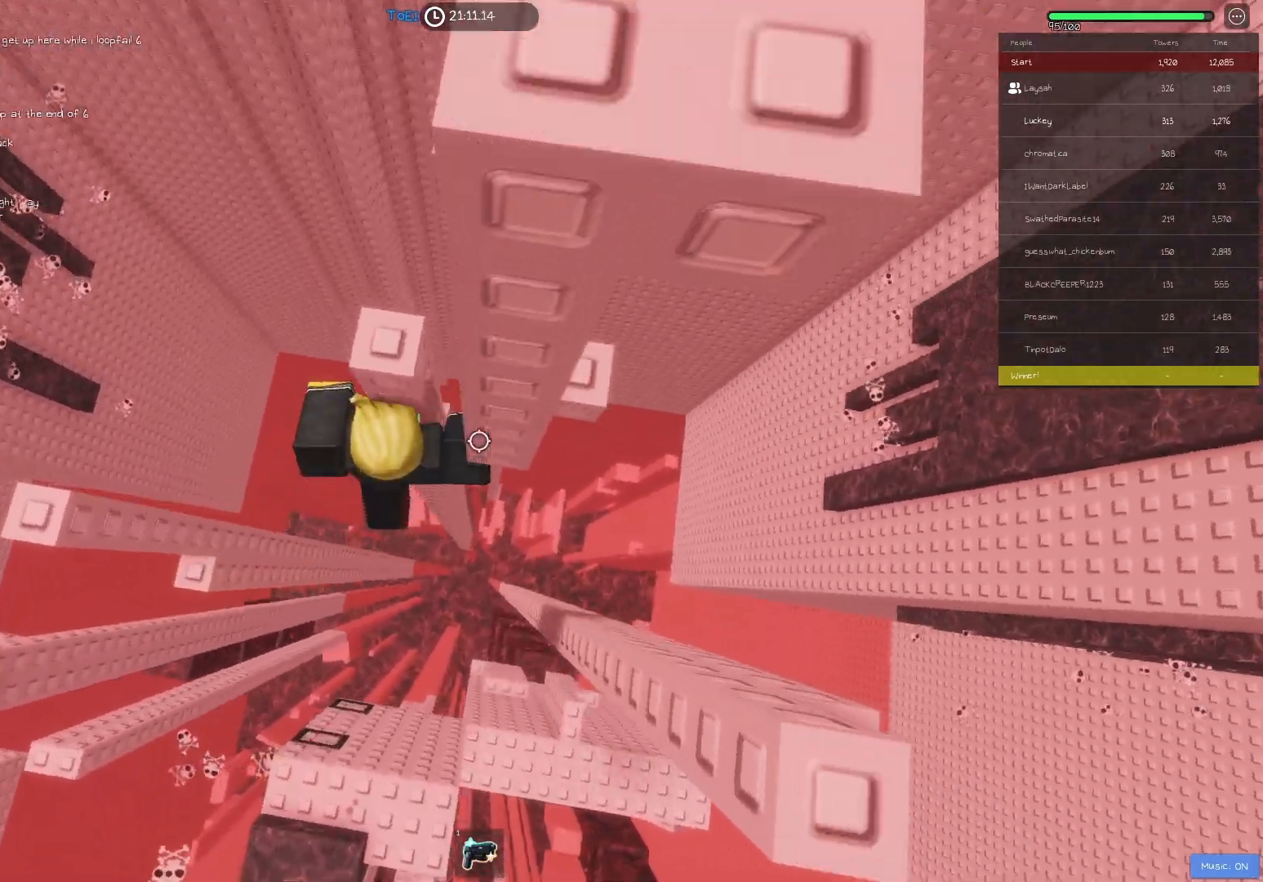
{"keys": [], "events": [[133, "w", "up"], [283, "d", "down"], [300, "w", "down"], [367, "d", "up"], [383, "w", "up"]]}
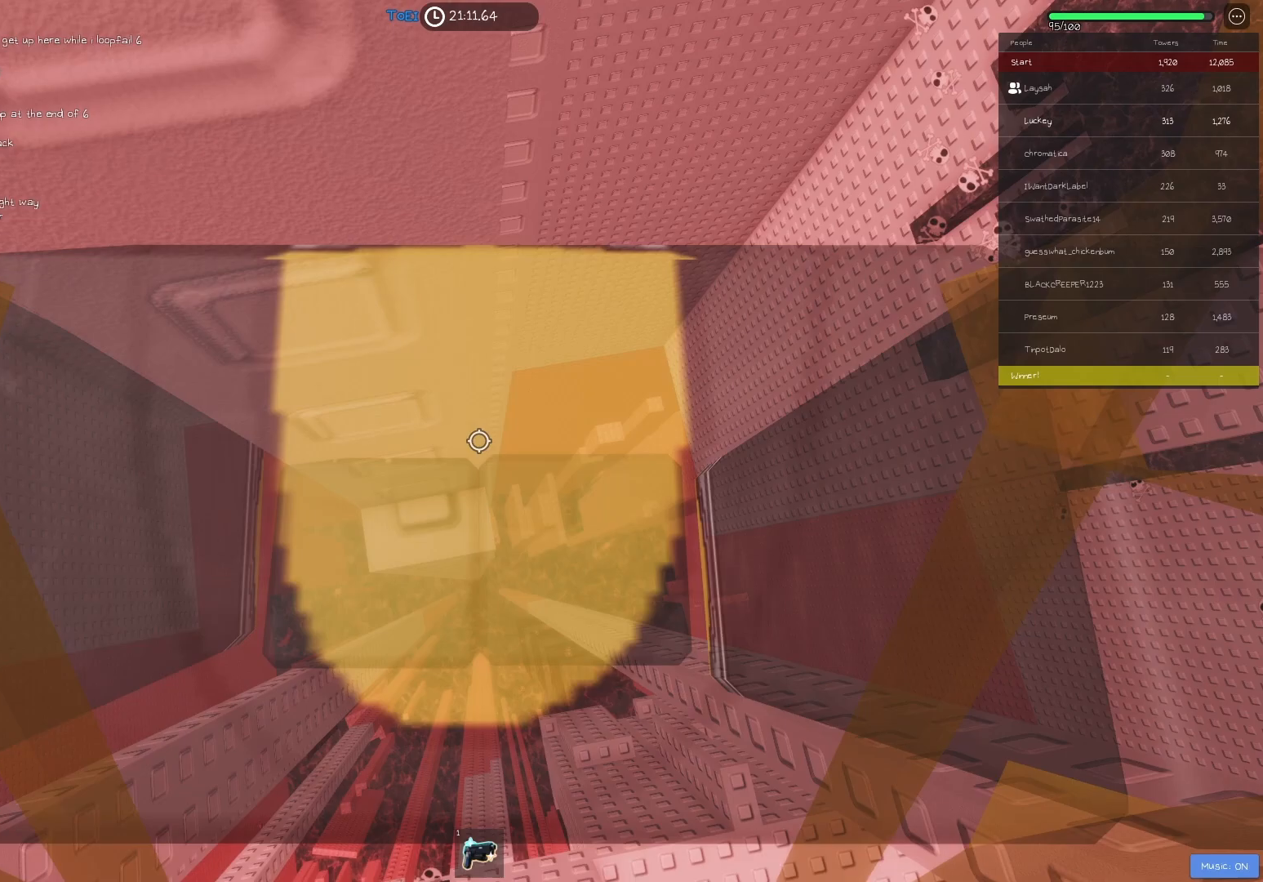
{"keys": [], "events": [[300, "w", "down"], [317, "a", "down"], [350, "a", "up"], [367, "w", "up"]]}
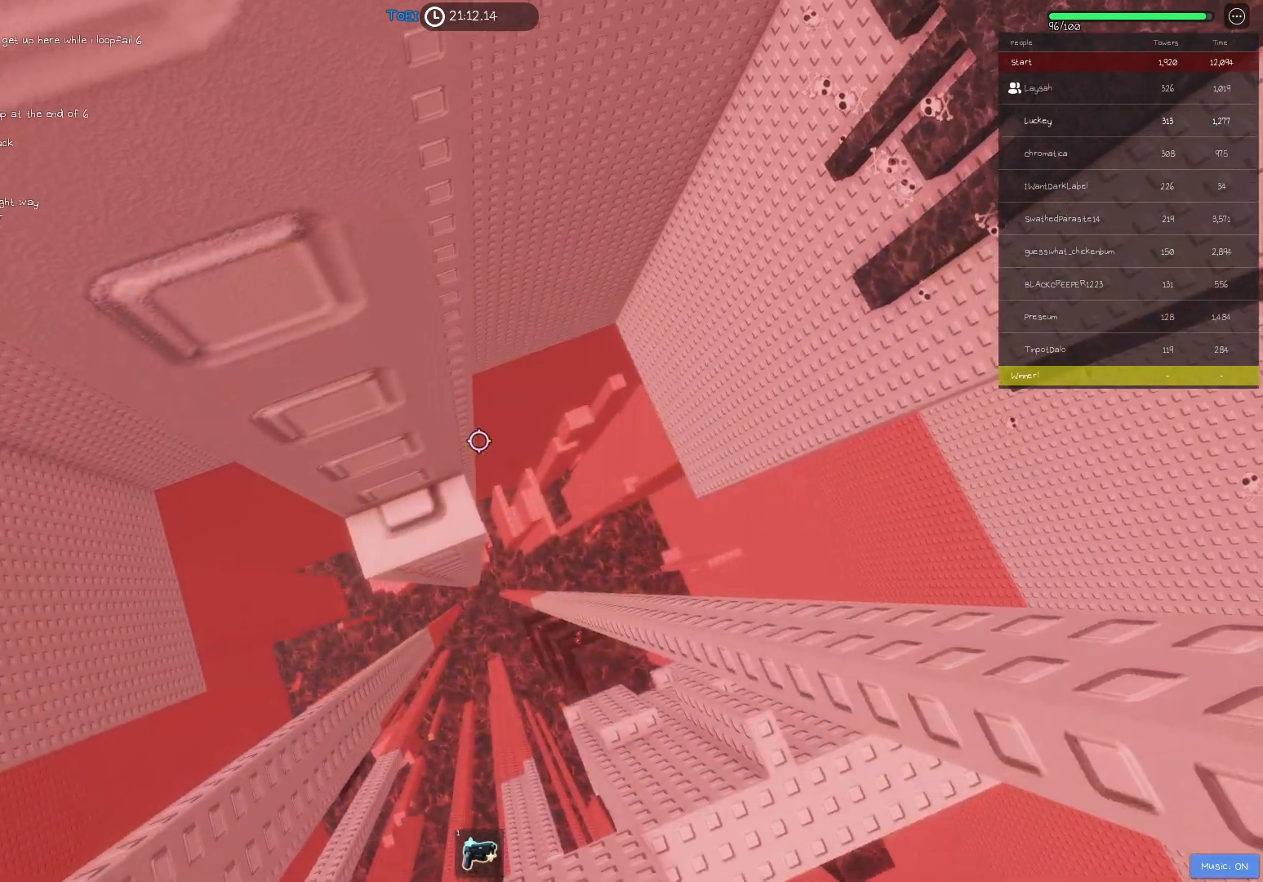
{"keys": [], "events": [[17, "a", "down"], [17, "w", "down"], [83, "a", "up"], [83, "w", "up"], [283, "a", "down"], [283, "w", "down"], [350, "a", "up"], [350, "w", "up"]]}
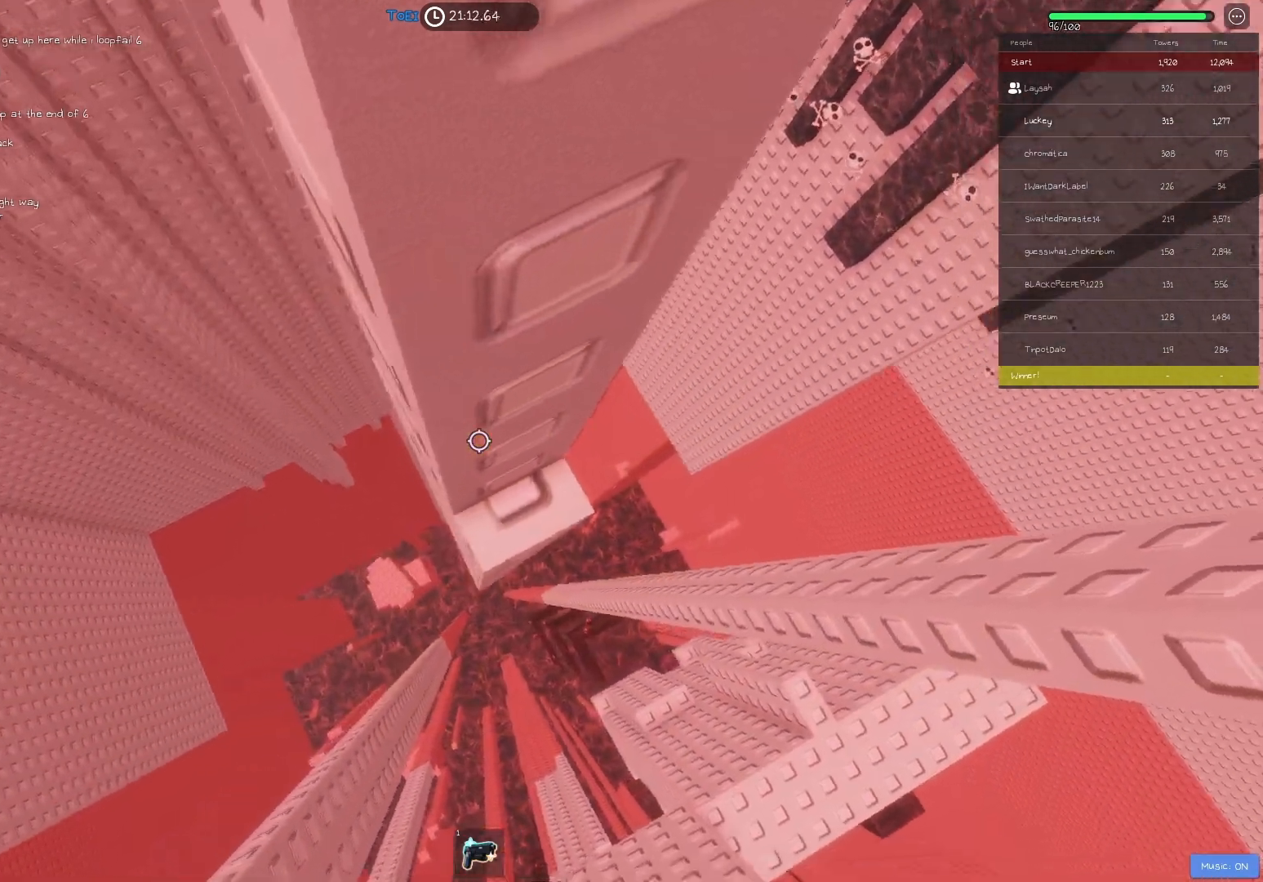
{"keys": ["a", "w"], "events": [[100, "a", "down"], [100, "w", "down"], [383, "a", "up"], [400, "w", "up"], [500, "a", "down"], [500, "w", "down"]]}
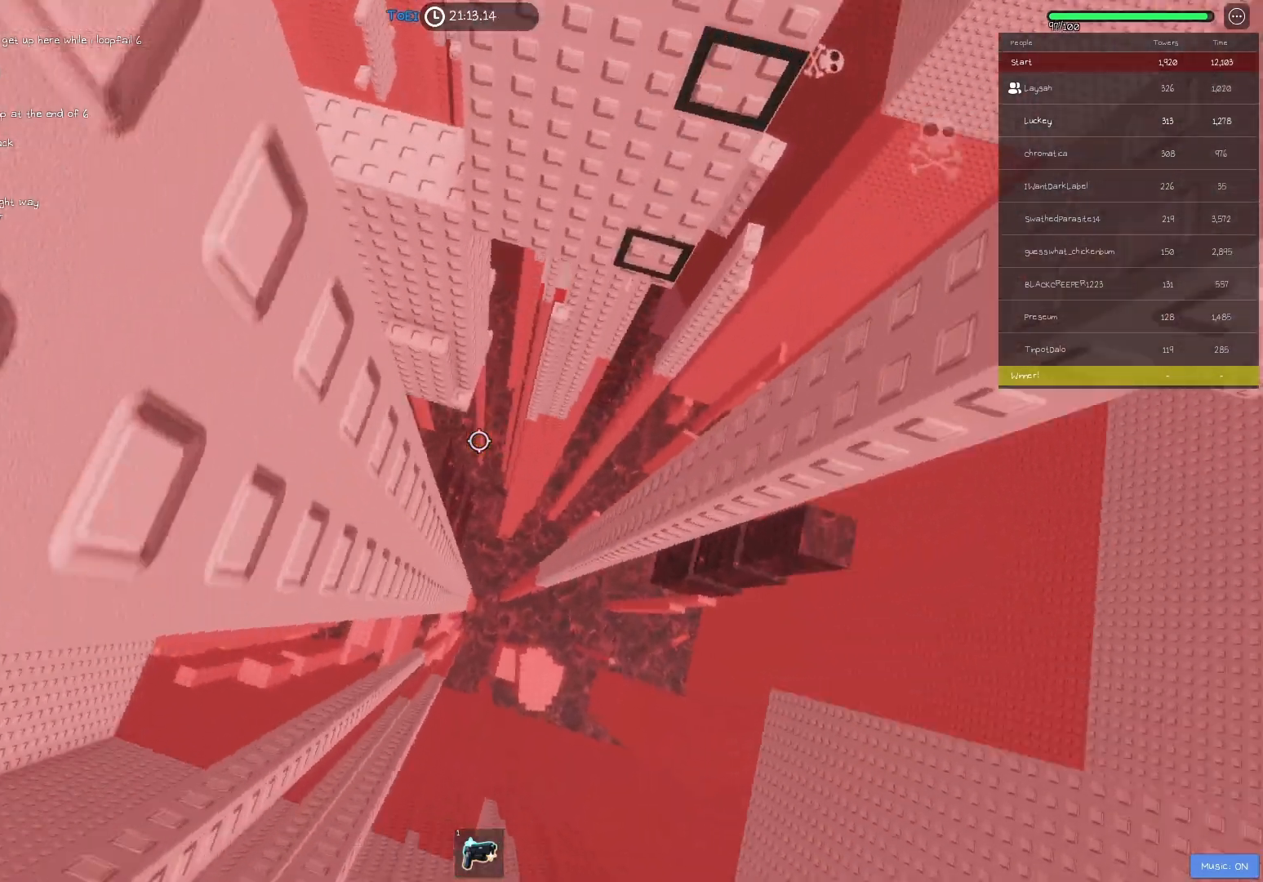
{"keys": [], "events": [[150, "a", "up"], [150, "w", "up"]]}
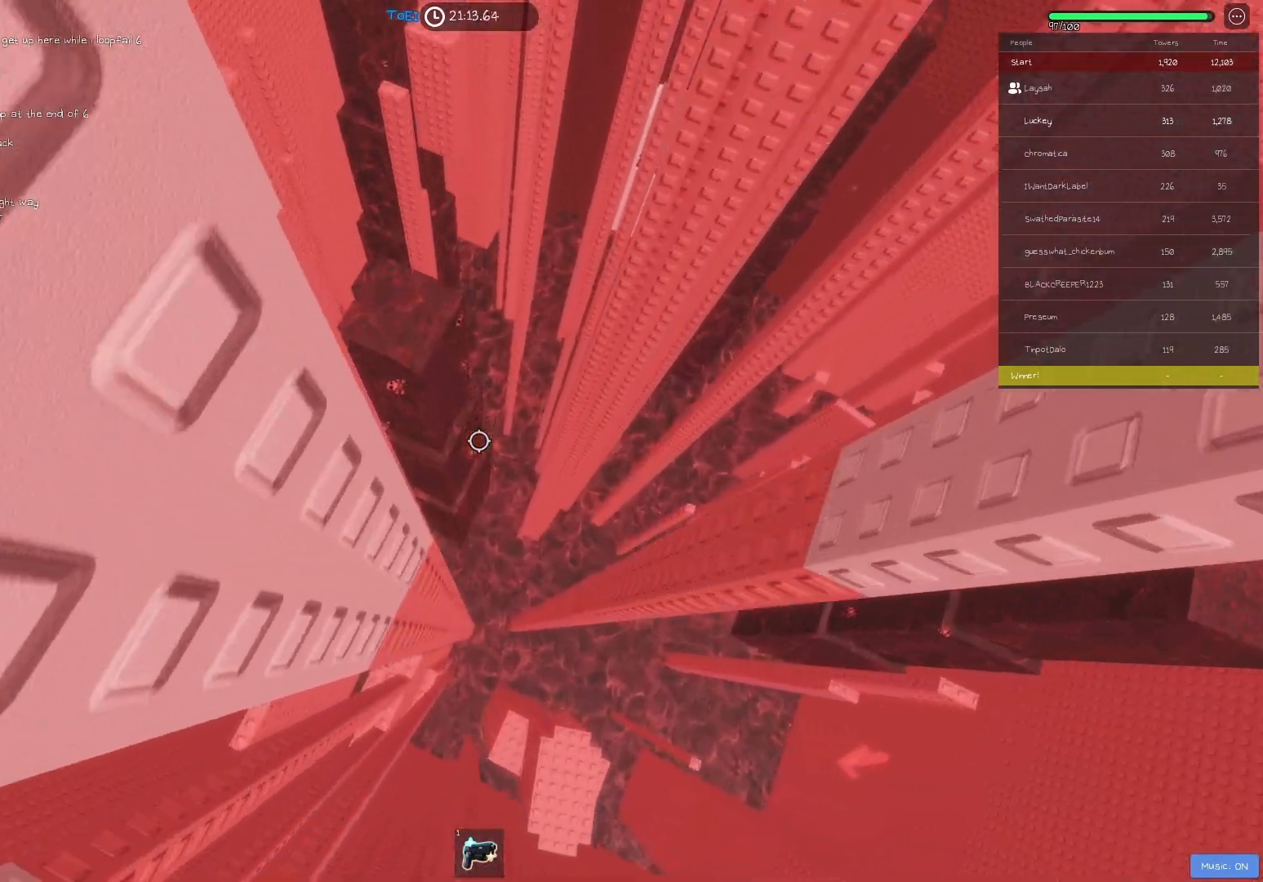
{"keys": [], "events": [[17, "w", "down"], [33, "a", "down"], [150, "w", "up"], [167, "a", "up"]]}
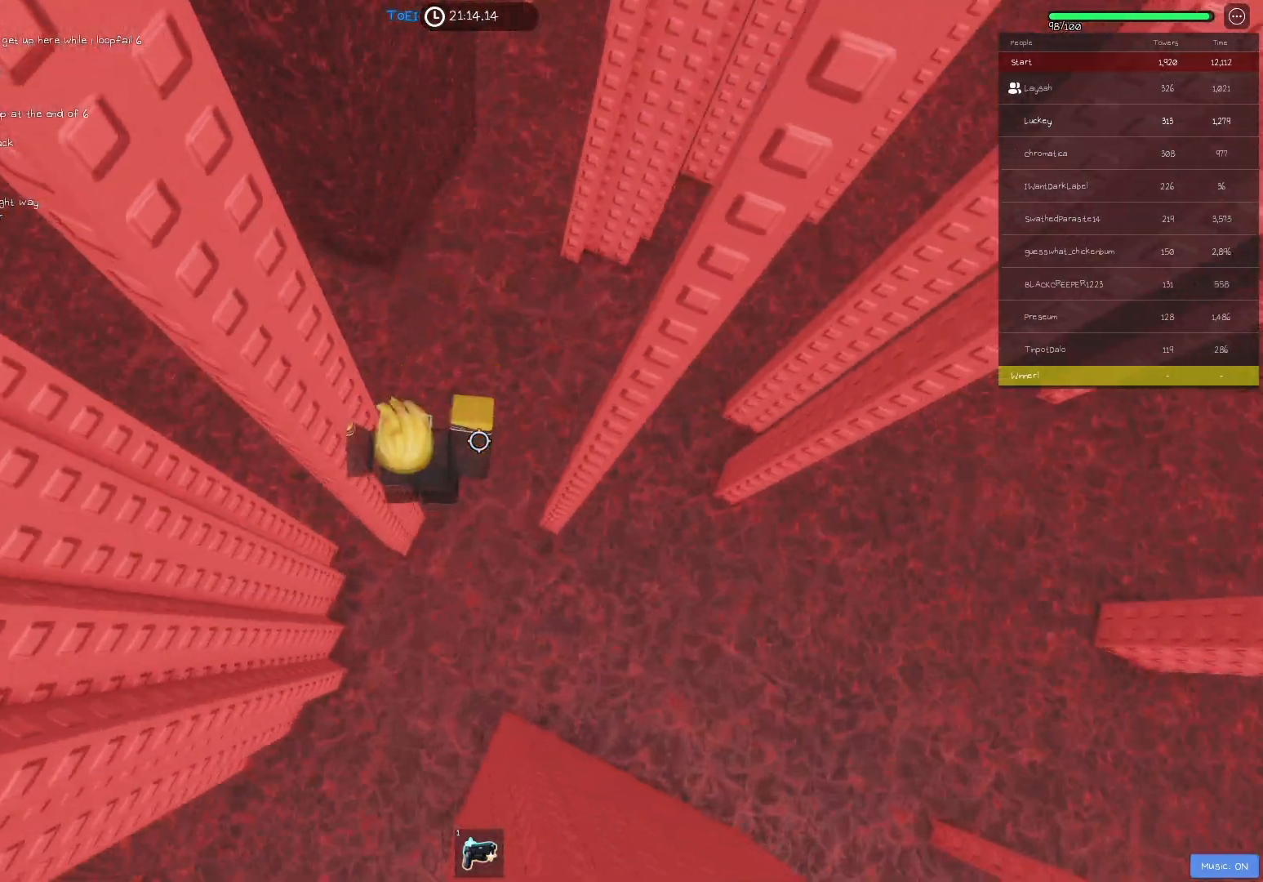
{"keys": [], "events": []}